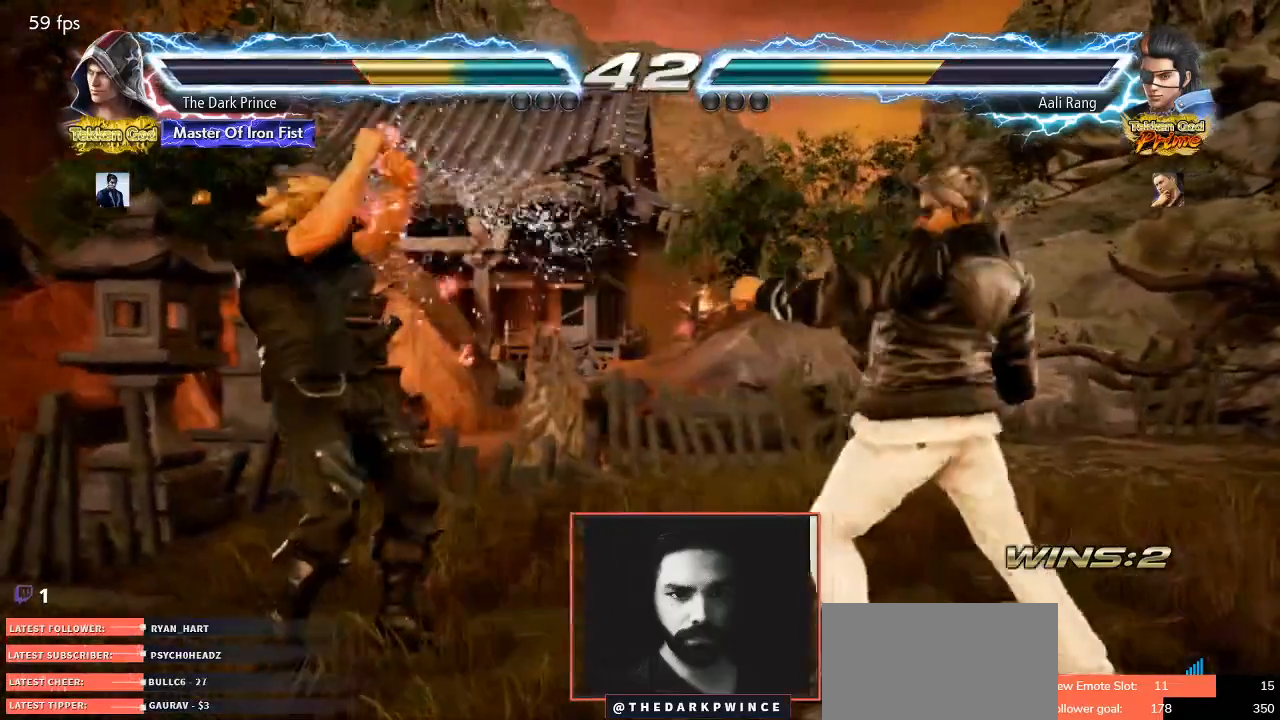
Gameplay with a controller (arcade stick); each line is a JSON object with the inputs held at the frame after it (dt_ms = milliseconds from this image to that frame). "events" lists button and stick changes between this image and that frame as [ms after this image, input, new state], when the widget could be followed in between. Not read: L3 R3.
{"dt_ms": 500, "buttons": [], "left_stick": "center"}
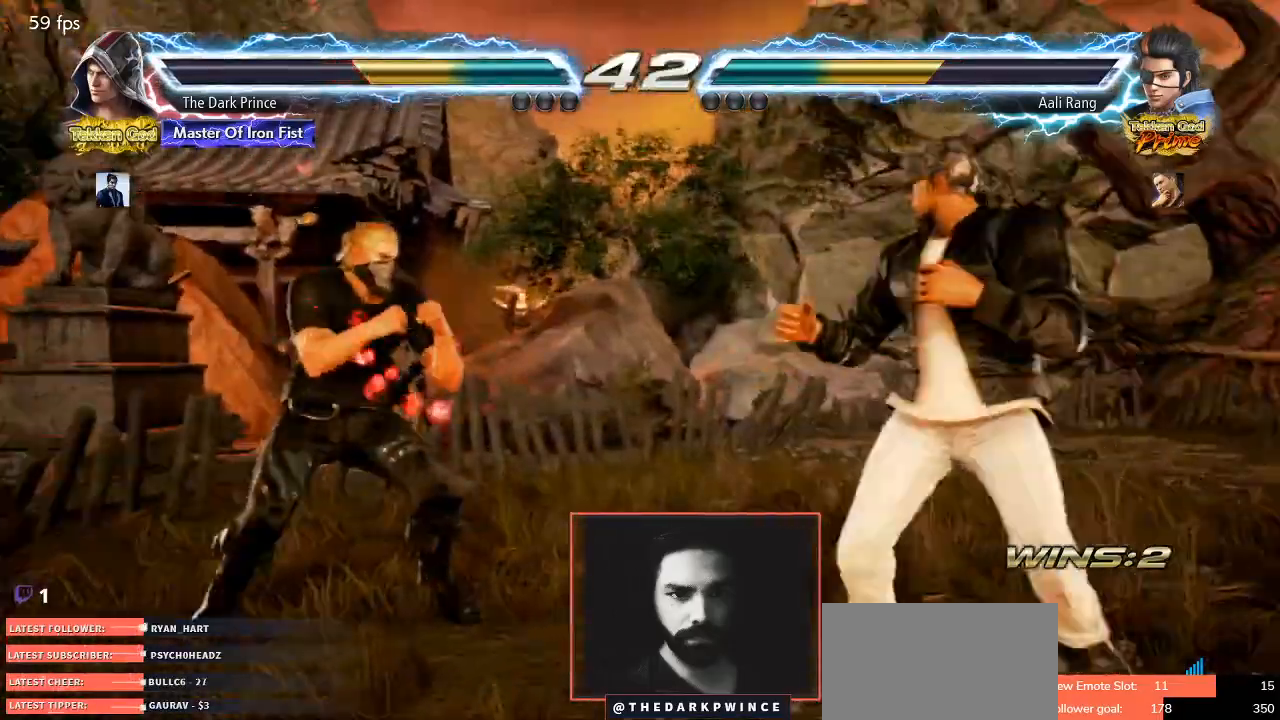
{"dt_ms": 1000, "buttons": [], "left_stick": "left"}
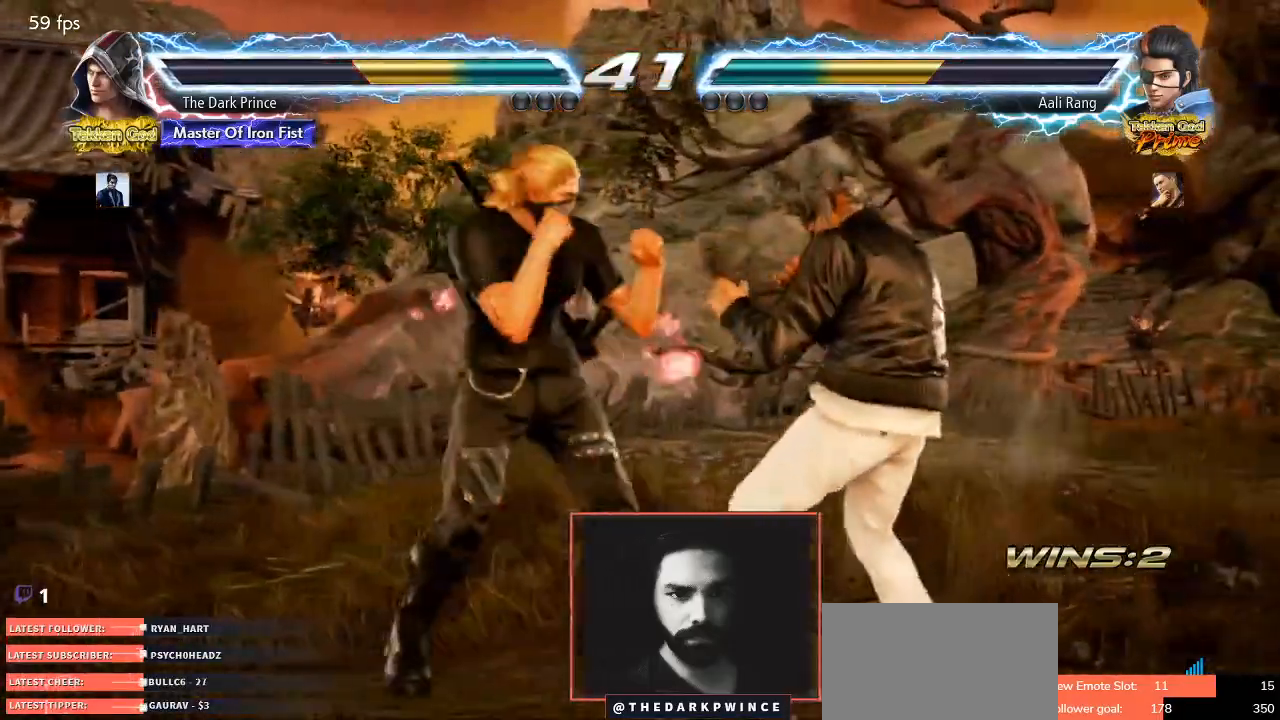
{"dt_ms": 1000, "buttons": [], "left_stick": "center"}
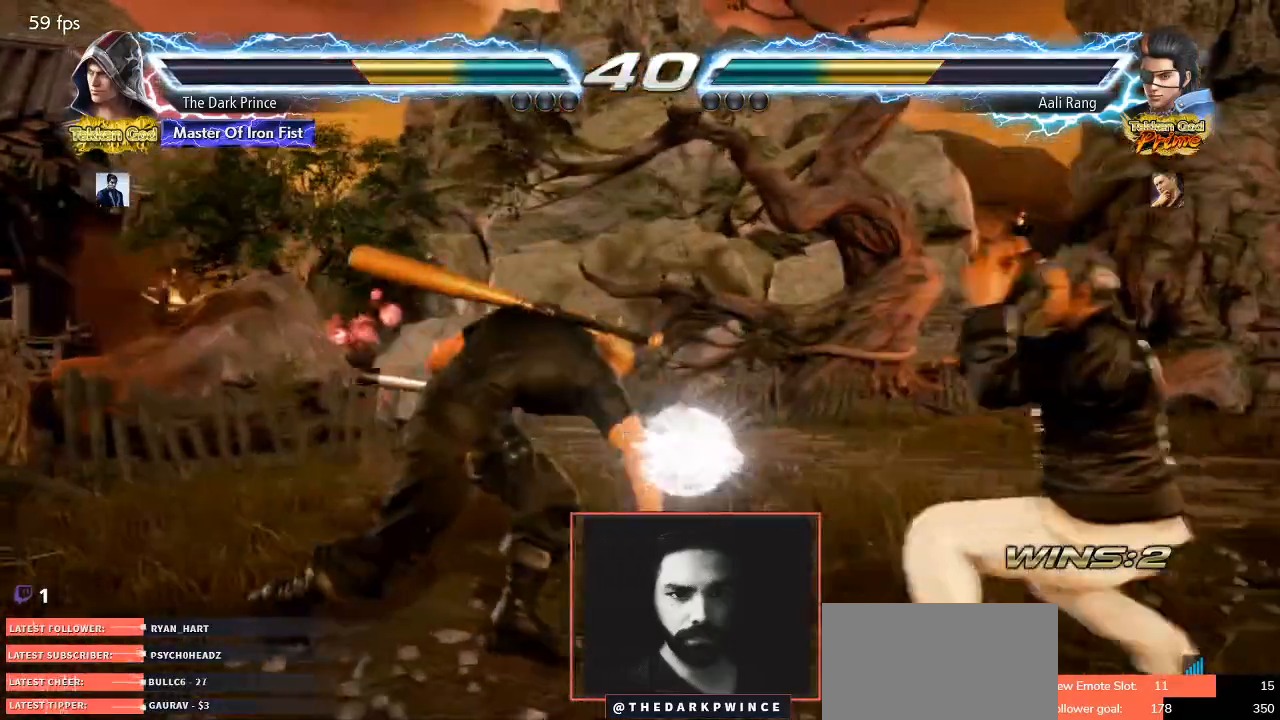
{"dt_ms": 1000, "buttons": ["R1"], "left_stick": "center"}
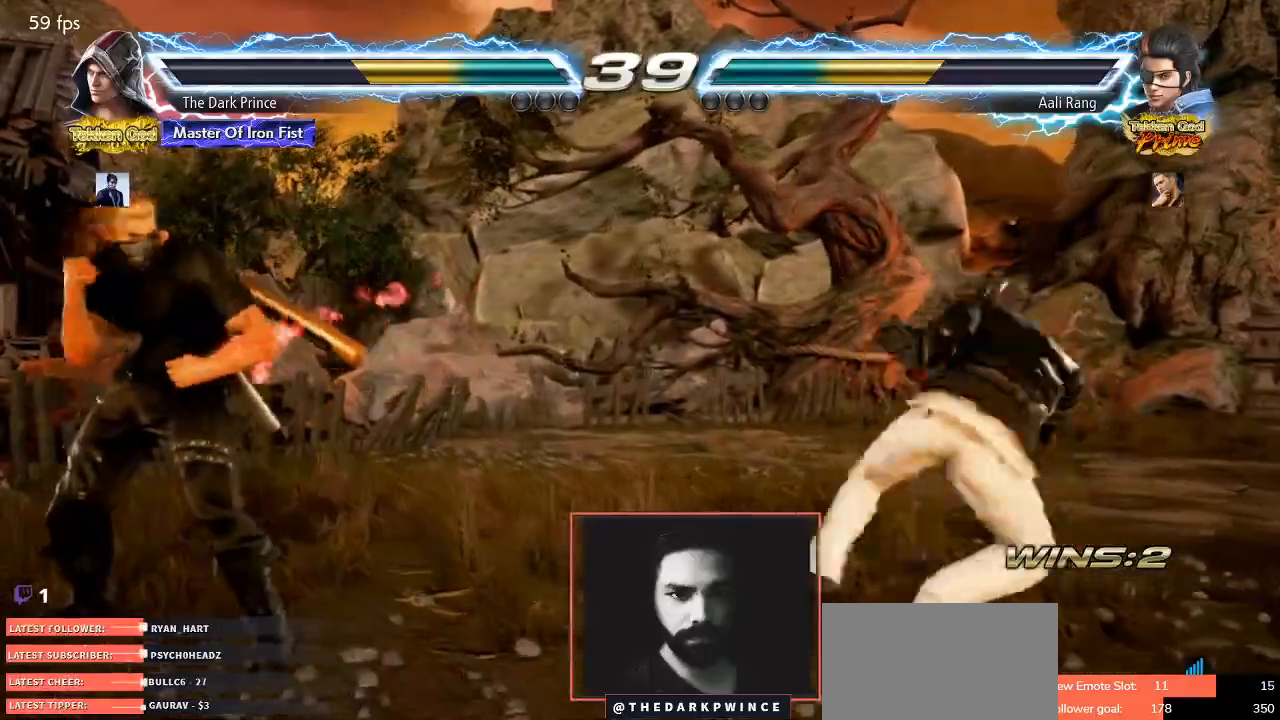
{"dt_ms": 500, "buttons": [], "left_stick": "center"}
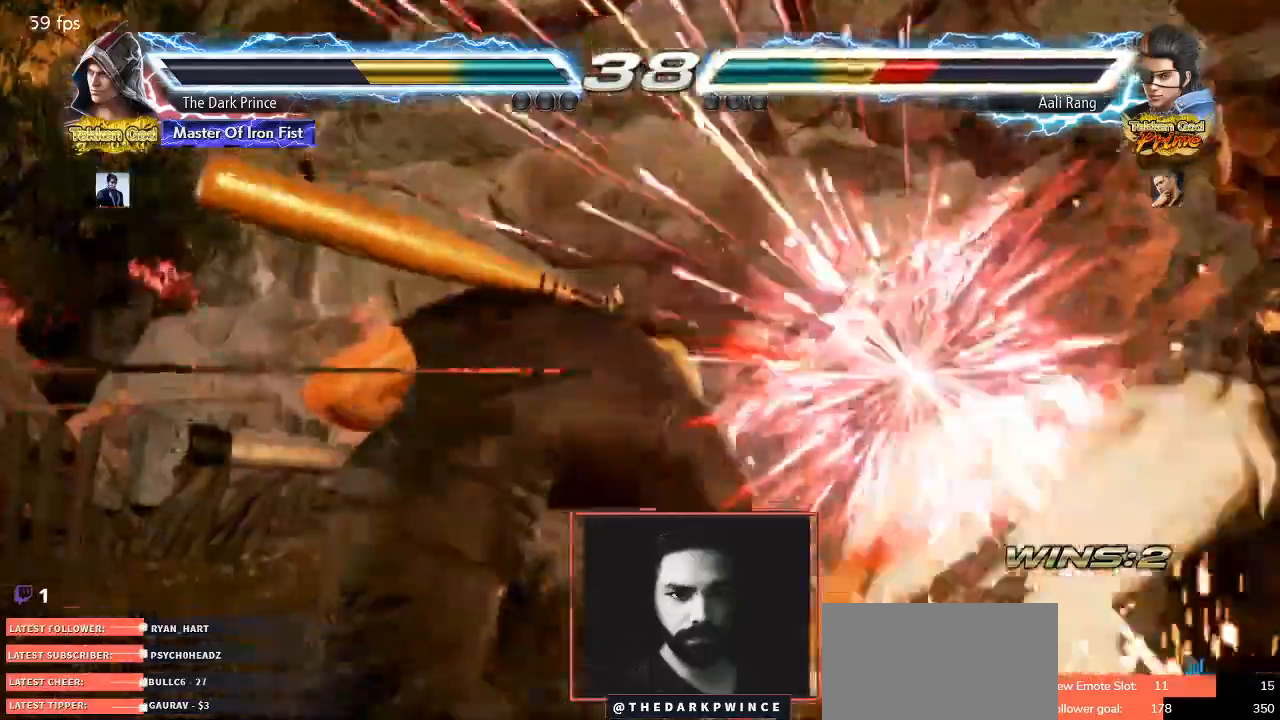
{"dt_ms": 500, "buttons": ["CIRCLE", "TRIANGLE"], "left_stick": "right", "events": [[133, "left_stick", "down"], [233, "left_stick", "center"], [417, "left_stick", "right"], [433, "CIRCLE", "down"], [500, "TRIANGLE", "down"]]}
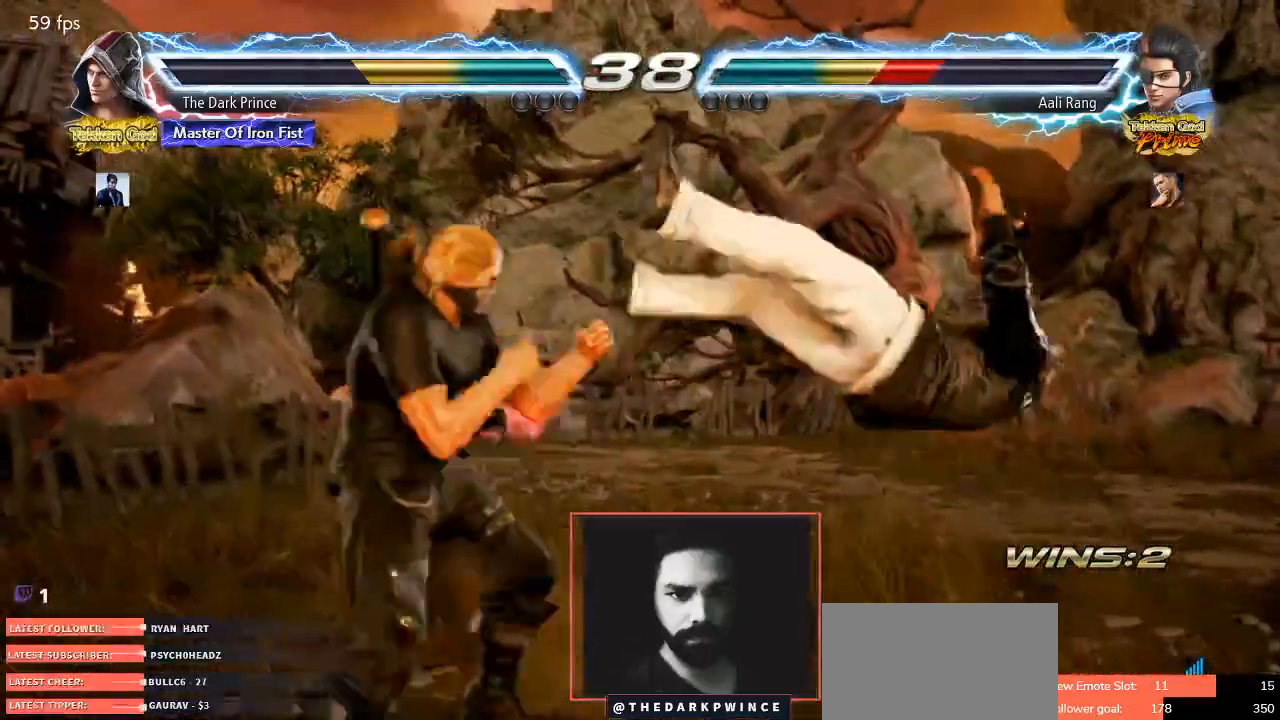
{"dt_ms": 500, "buttons": [], "left_stick": "center", "events": [[33, "CIRCLE", "up"], [33, "left_stick", "center"], [83, "TRIANGLE", "up"]]}
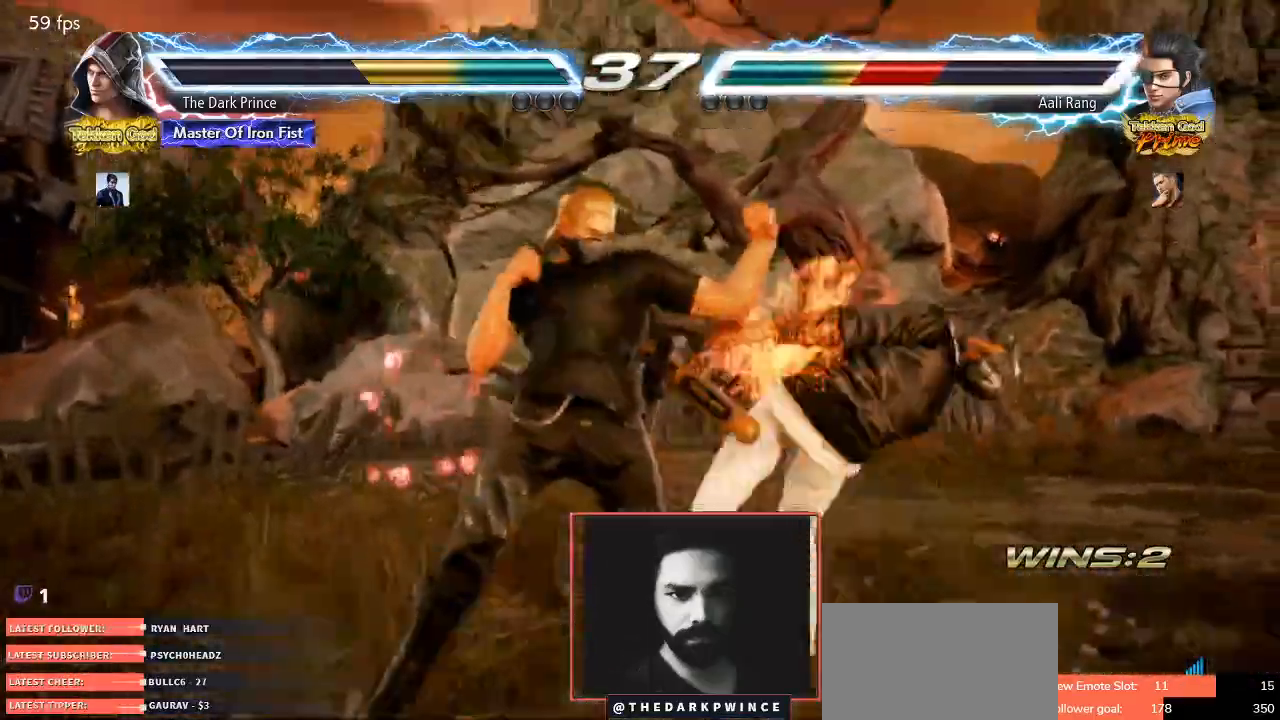
{"dt_ms": 500, "buttons": [], "left_stick": "center", "events": [[217, "left_stick", "down-right"], [300, "TRIANGLE", "down"], [400, "TRIANGLE", "up"], [417, "R1", "down"], [417, "left_stick", "center"], [500, "R1", "up"]]}
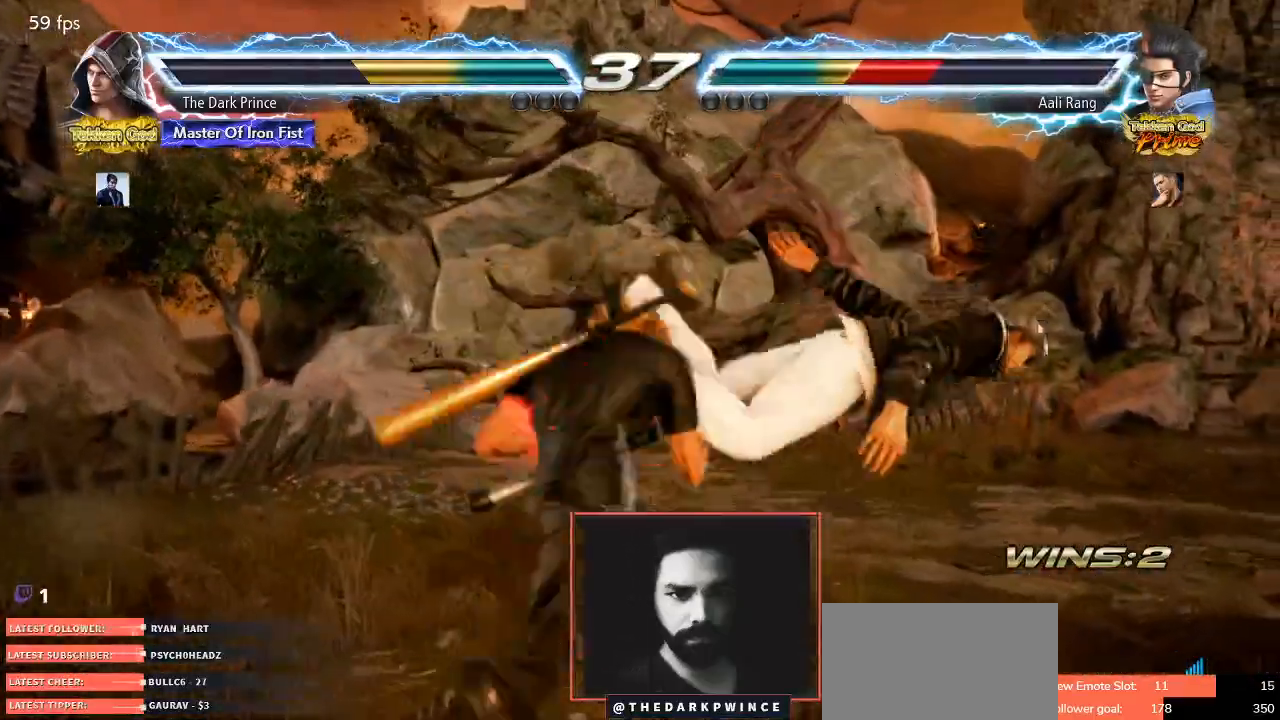
{"dt_ms": 500, "buttons": [], "left_stick": "left", "events": [[117, "TRIANGLE", "down"], [183, "TRIANGLE", "up"], [317, "left_stick", "left"]]}
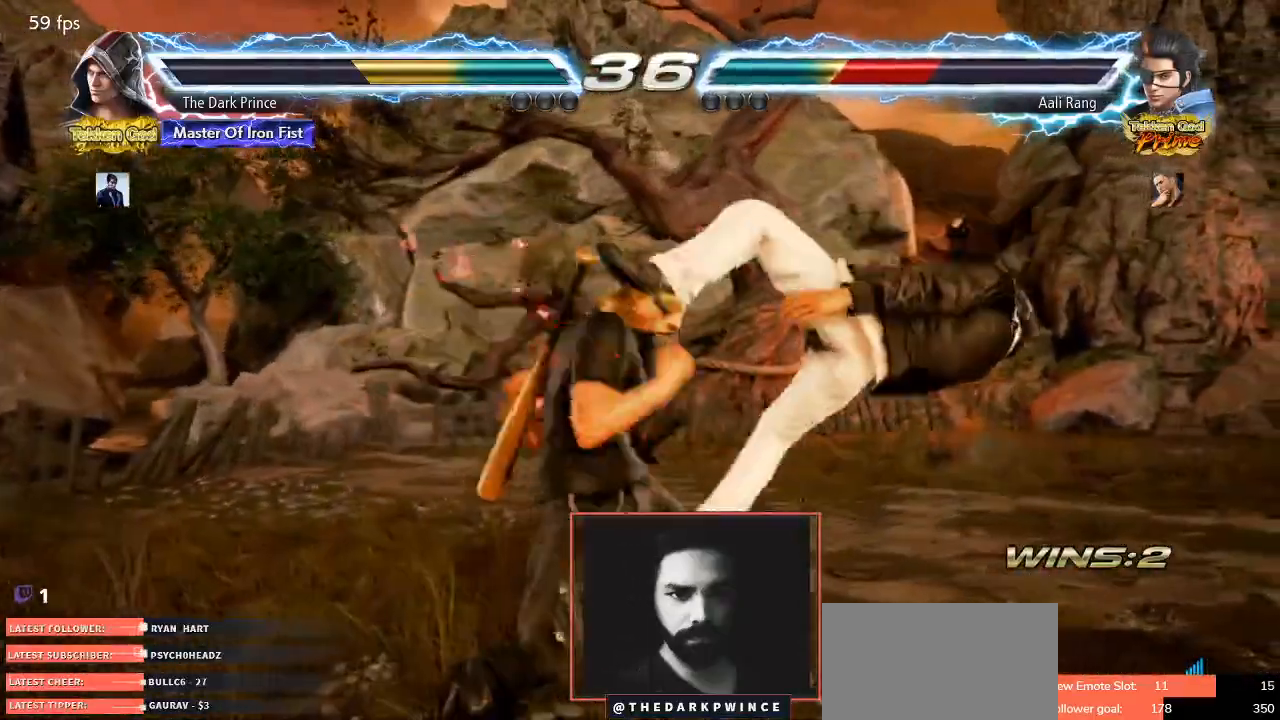
{"dt_ms": 500, "buttons": ["TRIANGLE"], "left_stick": "down", "events": [[317, "TRIANGLE", "down"], [367, "TRIANGLE", "up"], [450, "left_stick", "down"], [483, "TRIANGLE", "down"]]}
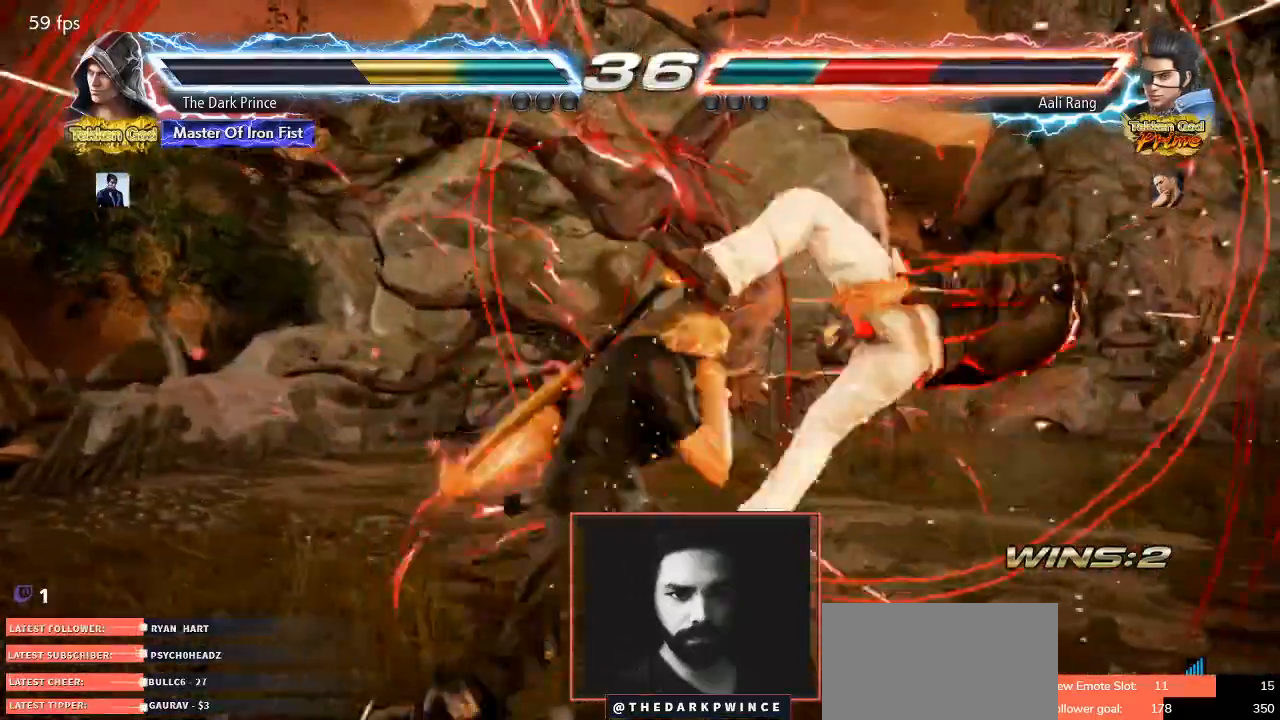
{"dt_ms": 500, "buttons": [], "left_stick": "right", "events": [[50, "TRIANGLE", "up"], [150, "left_stick", "center"], [500, "left_stick", "right"]]}
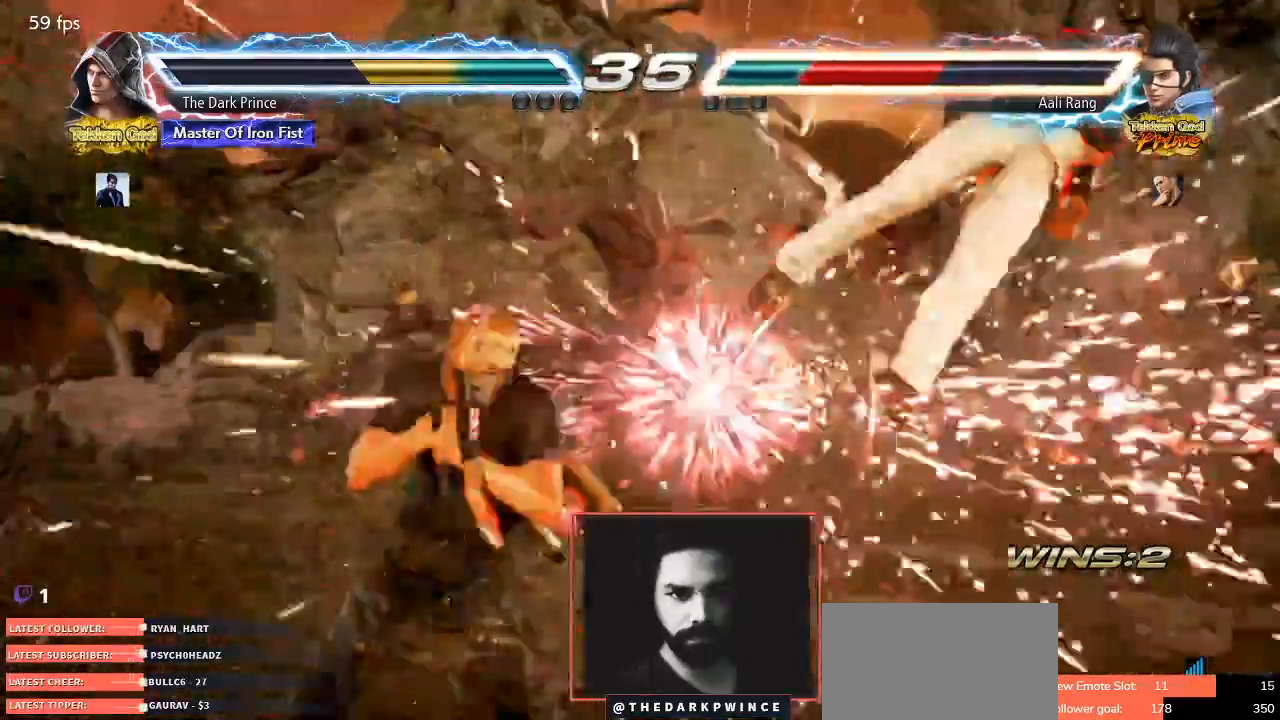
{"dt_ms": 500, "buttons": [], "left_stick": "right", "events": [[100, "left_stick", "center"], [200, "left_stick", "right"]]}
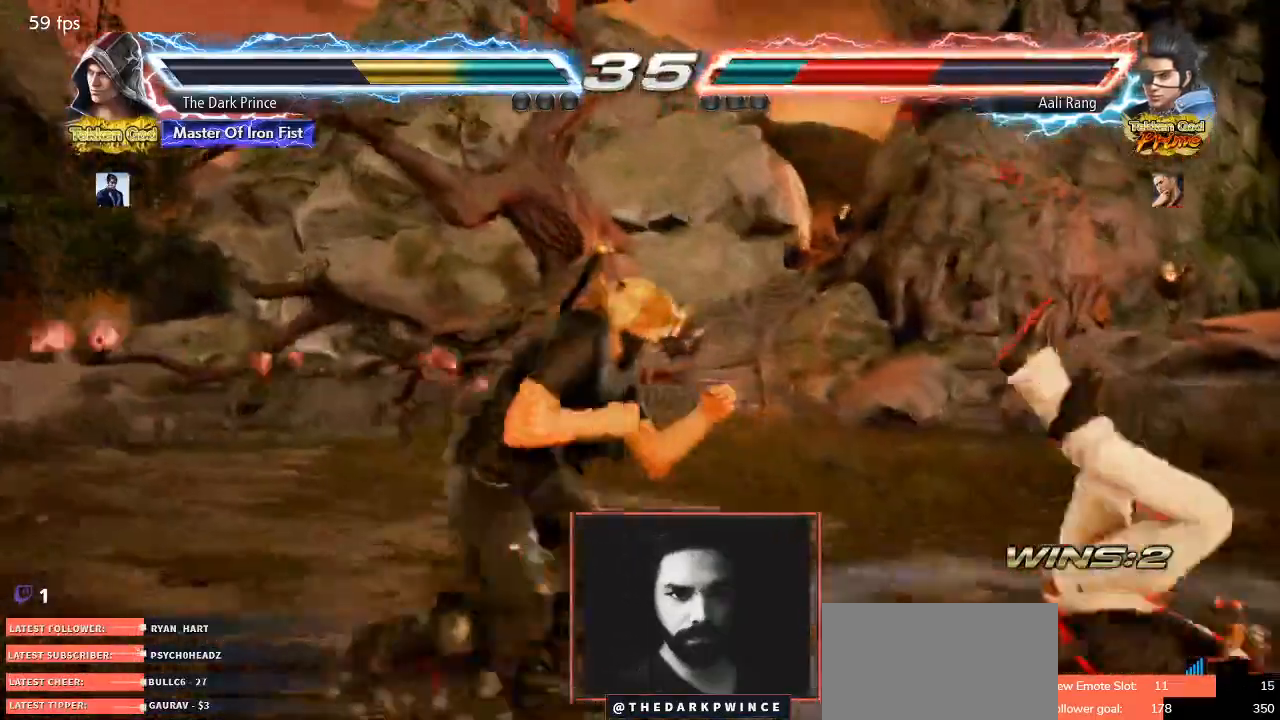
{"dt_ms": 500, "buttons": [], "left_stick": "left", "events": [[117, "TRIANGLE", "down"], [117, "left_stick", "left"], [183, "TRIANGLE", "up"]]}
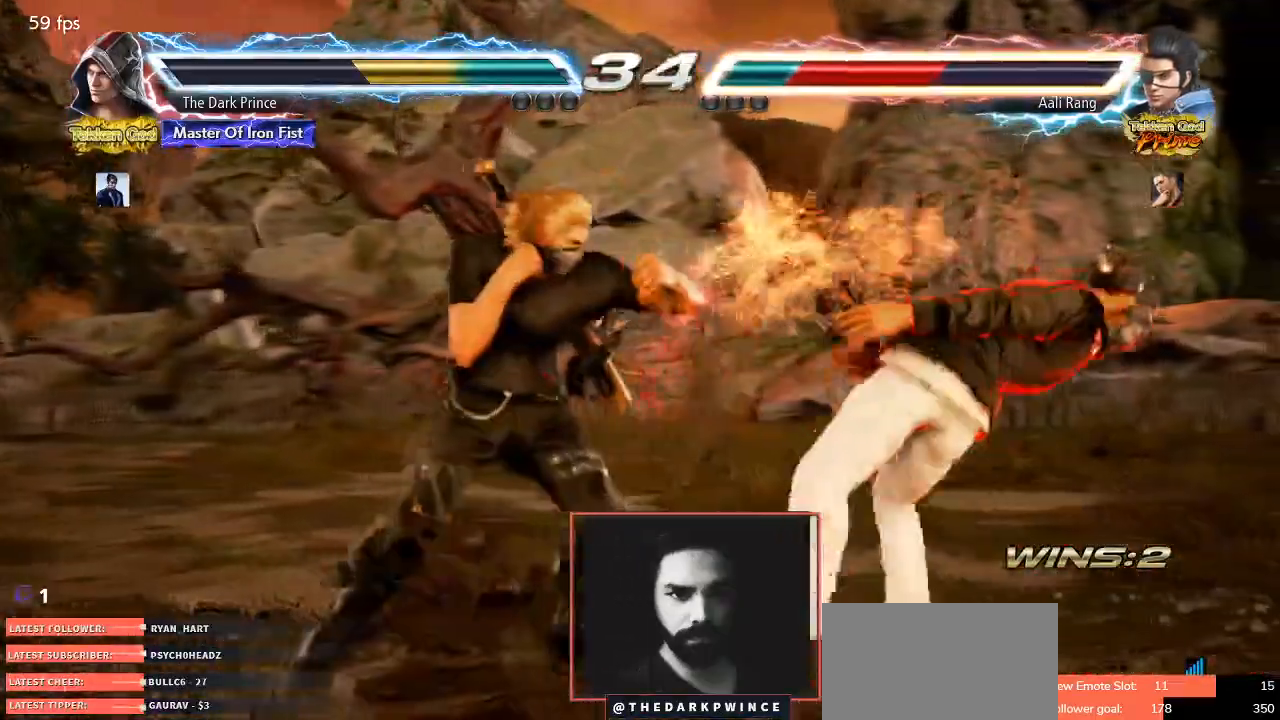
{"dt_ms": 500, "buttons": [], "left_stick": "center", "events": [[67, "TRIANGLE", "down"], [133, "TRIANGLE", "up"], [400, "CIRCLE", "down"], [417, "R2", "down"], [417, "left_stick", "center"], [500, "CIRCLE", "up"], [500, "R2", "up"]]}
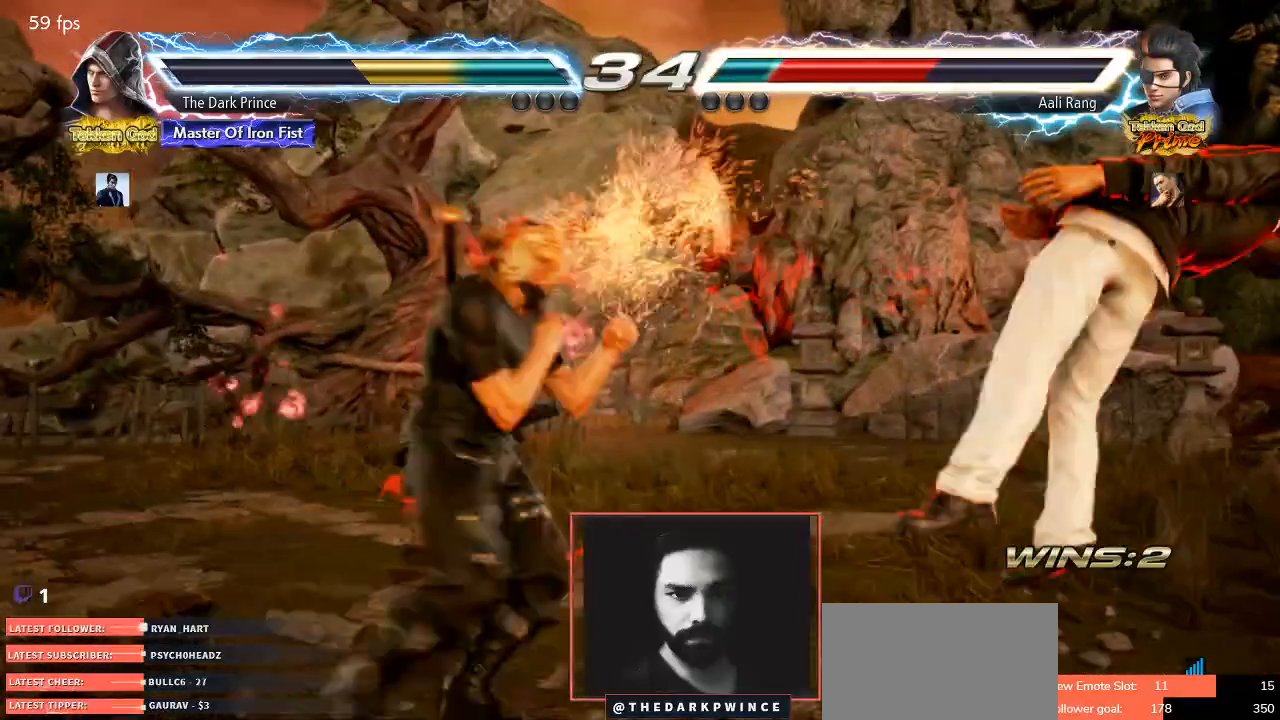
{"dt_ms": 1000, "buttons": [], "left_stick": "left"}
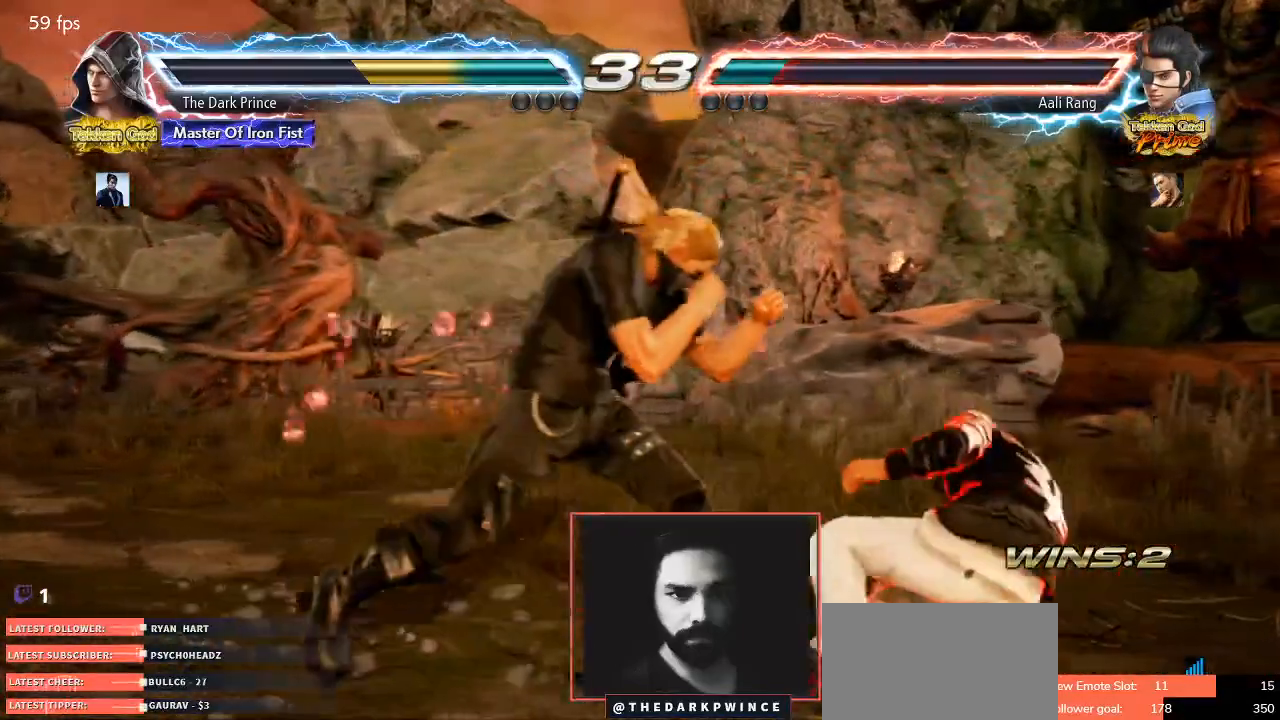
{"dt_ms": 500, "buttons": ["TRIANGLE"], "left_stick": "center", "events": [[50, "left_stick", "center"], [217, "TRIANGLE", "down"]]}
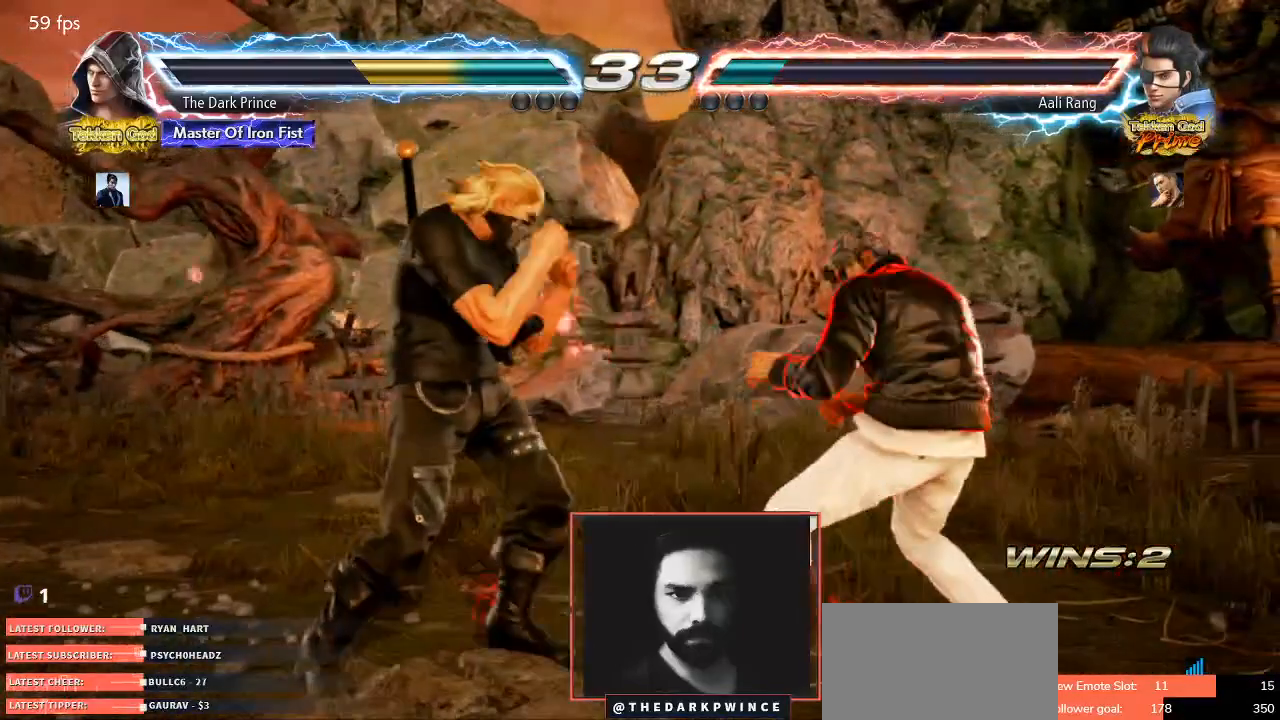
{"dt_ms": 500, "buttons": ["TRIANGLE"], "left_stick": "center", "events": []}
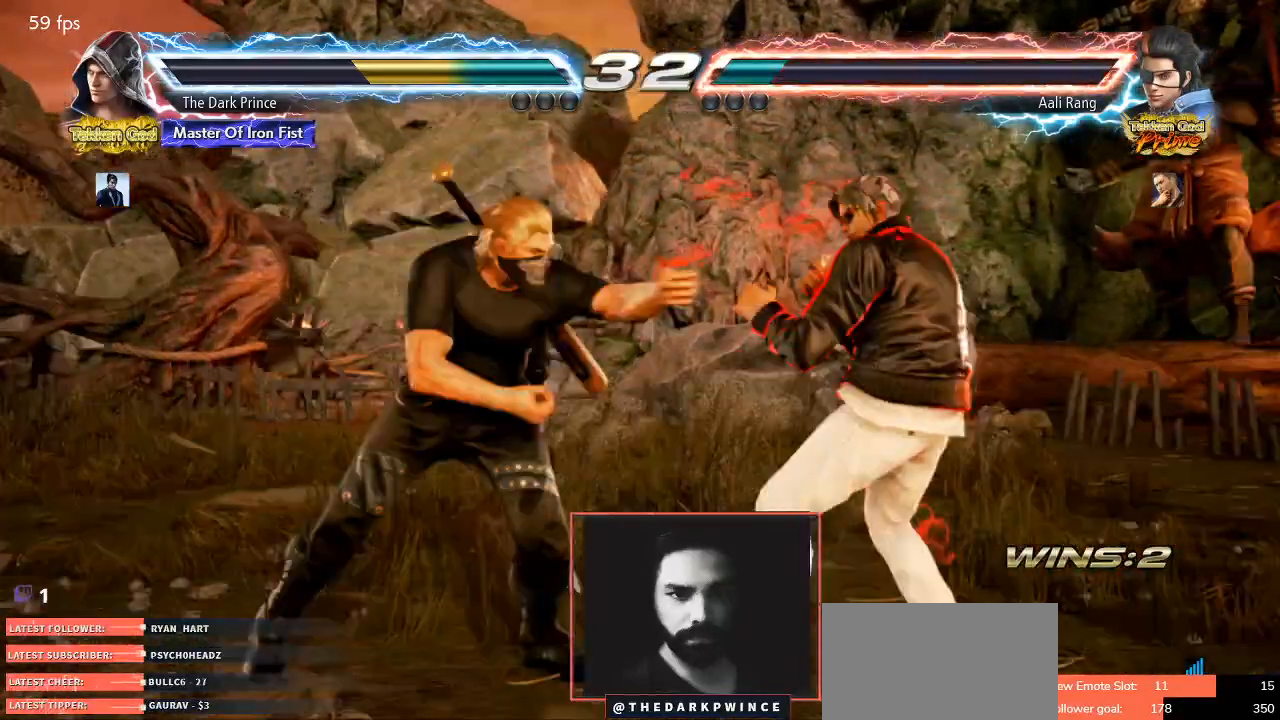
{"dt_ms": 500, "buttons": ["TRIANGLE"], "left_stick": "center", "events": []}
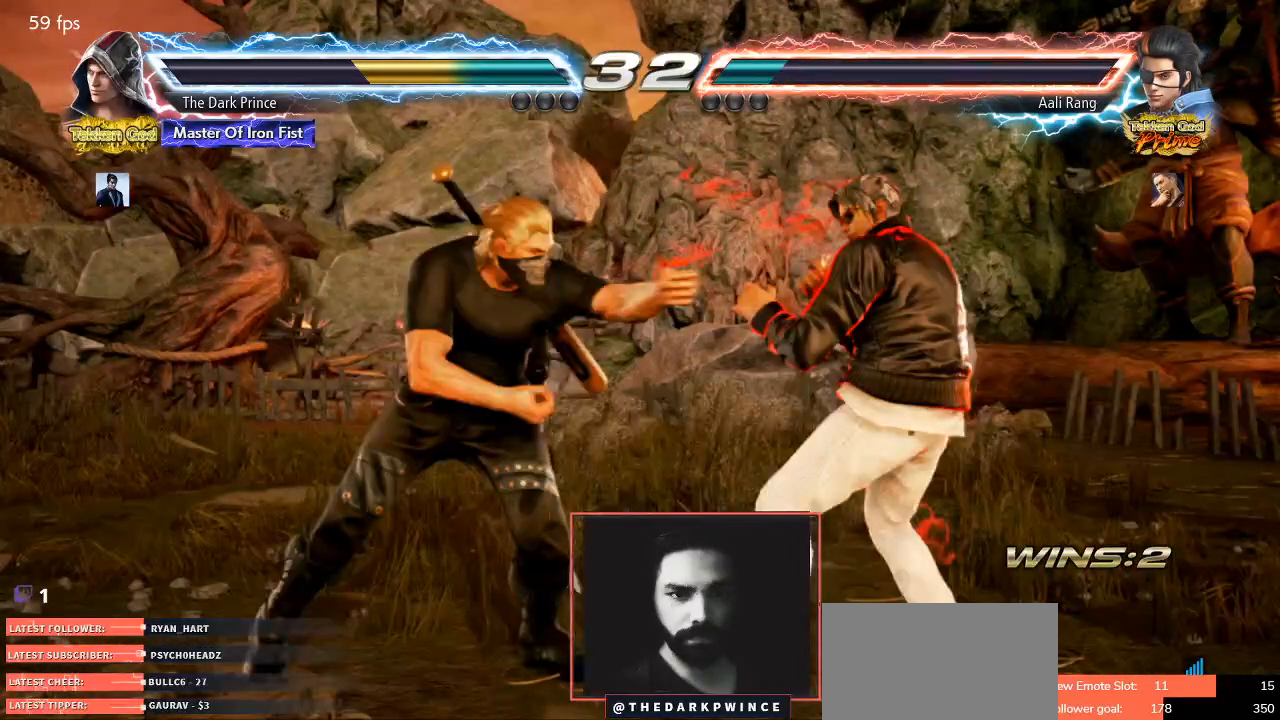
{"dt_ms": 500, "buttons": ["TRIANGLE"], "left_stick": "center", "events": []}
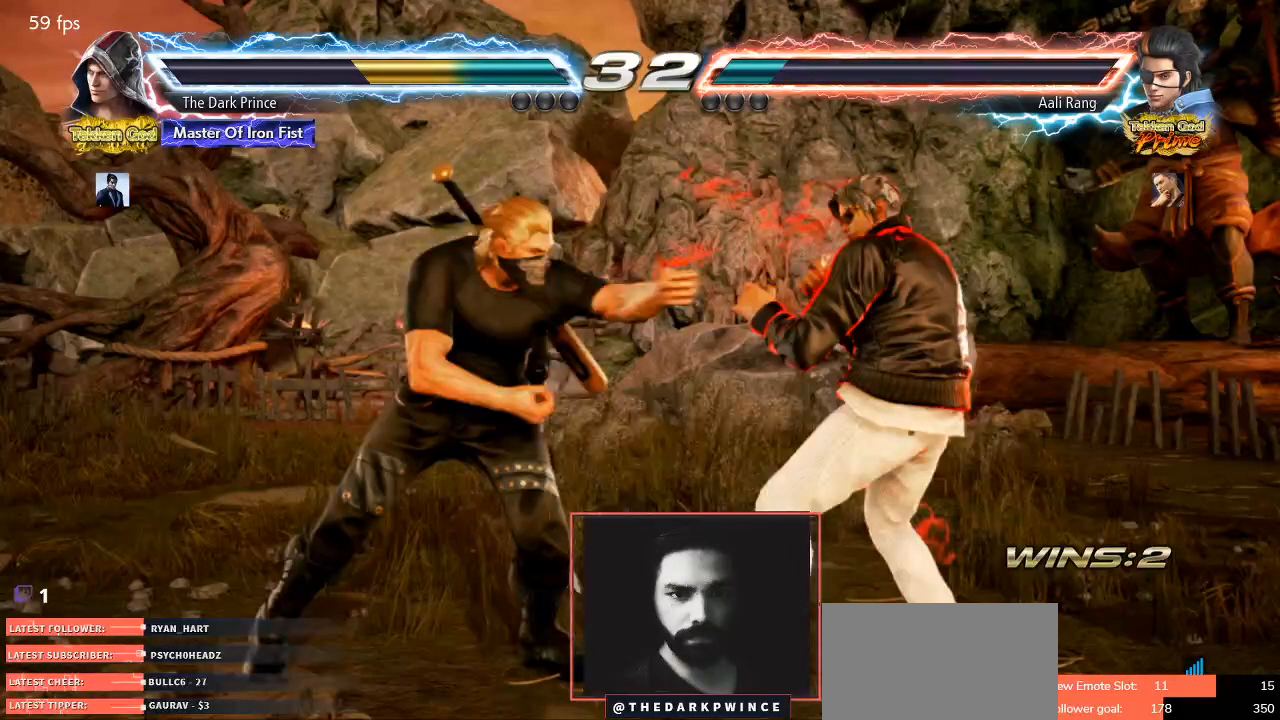
{"dt_ms": 500, "buttons": ["TRIANGLE"], "left_stick": "center", "events": []}
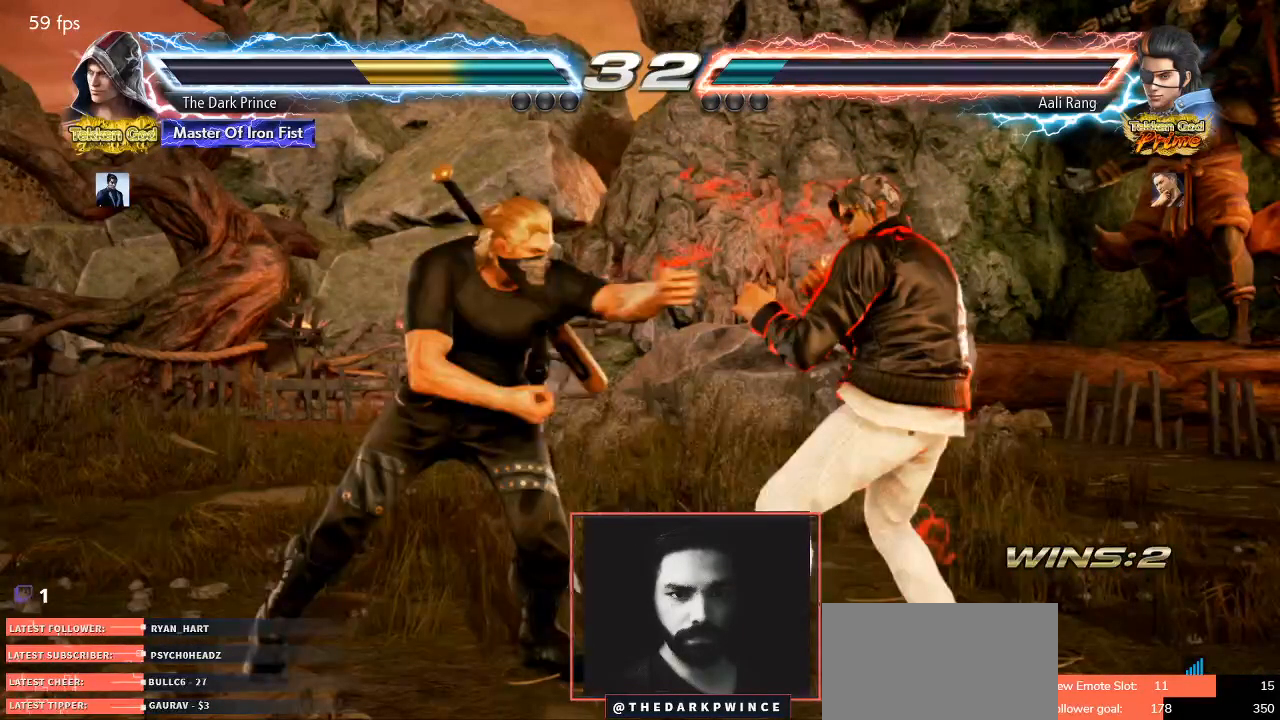
{"dt_ms": 500, "buttons": [], "left_stick": "center", "events": [[500, "TRIANGLE", "up"]]}
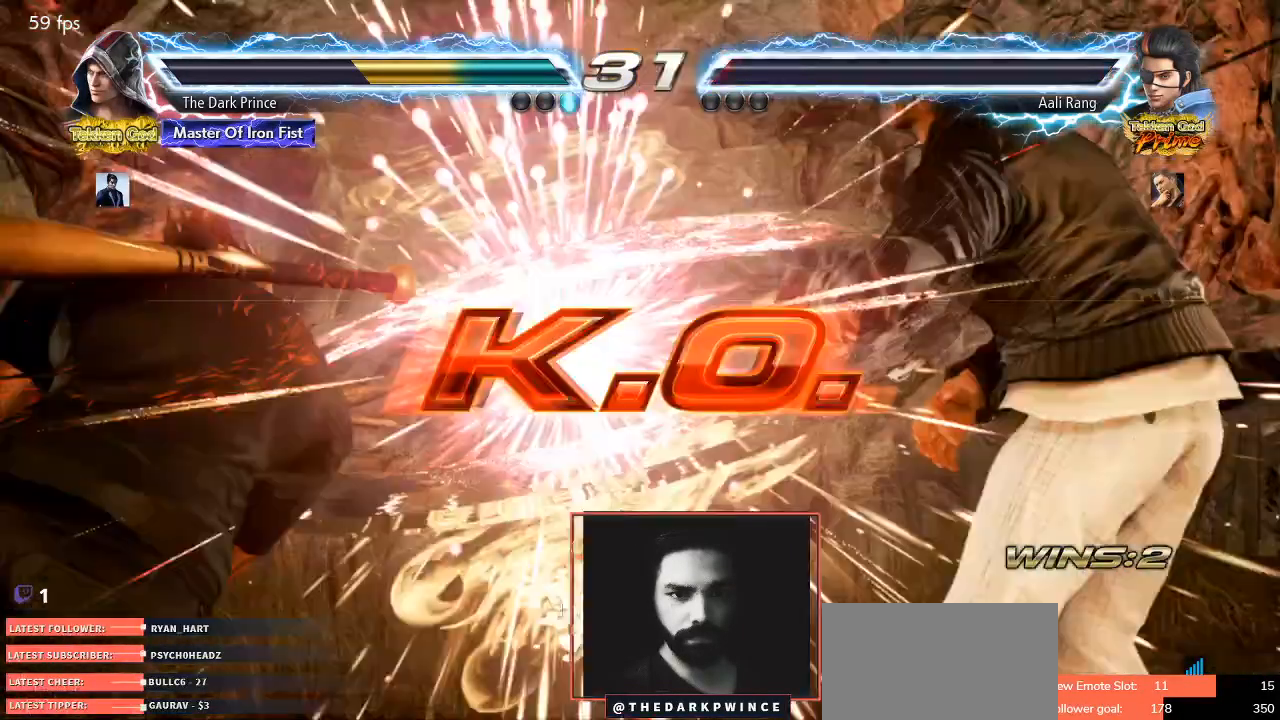
{"dt_ms": 500, "buttons": [], "left_stick": "center", "events": []}
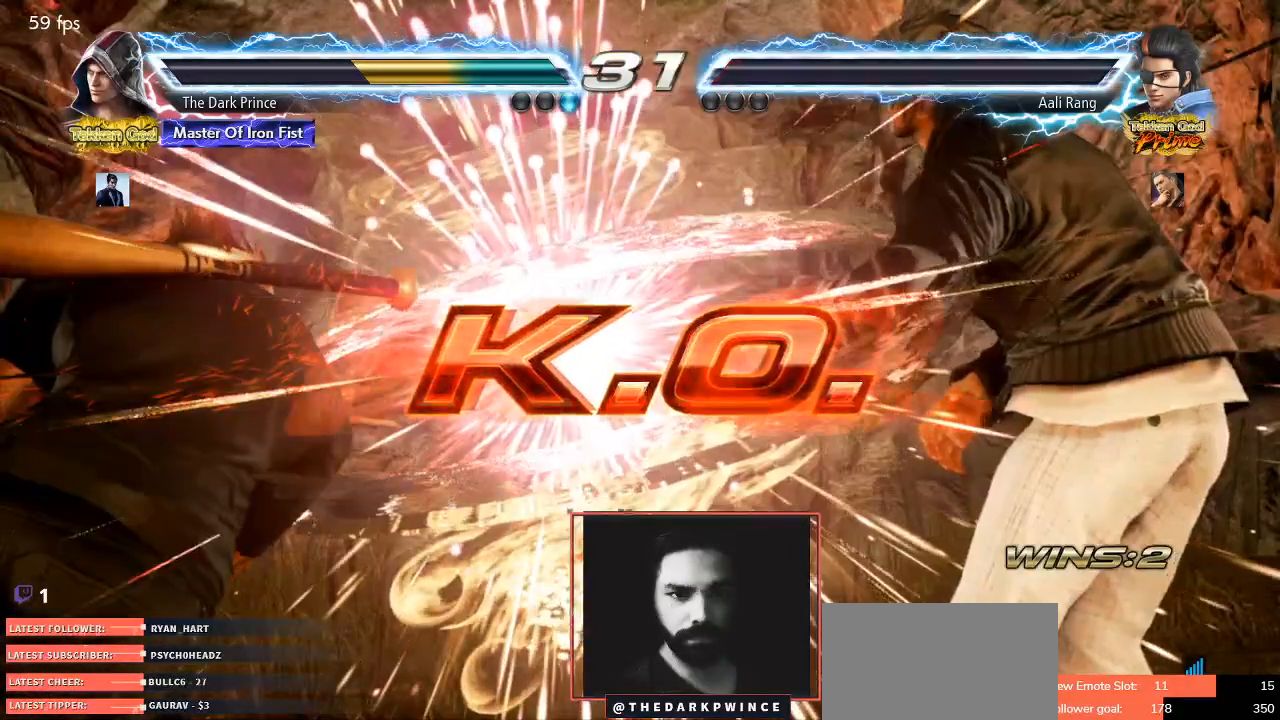
{"dt_ms": 500, "buttons": [], "left_stick": "center", "events": []}
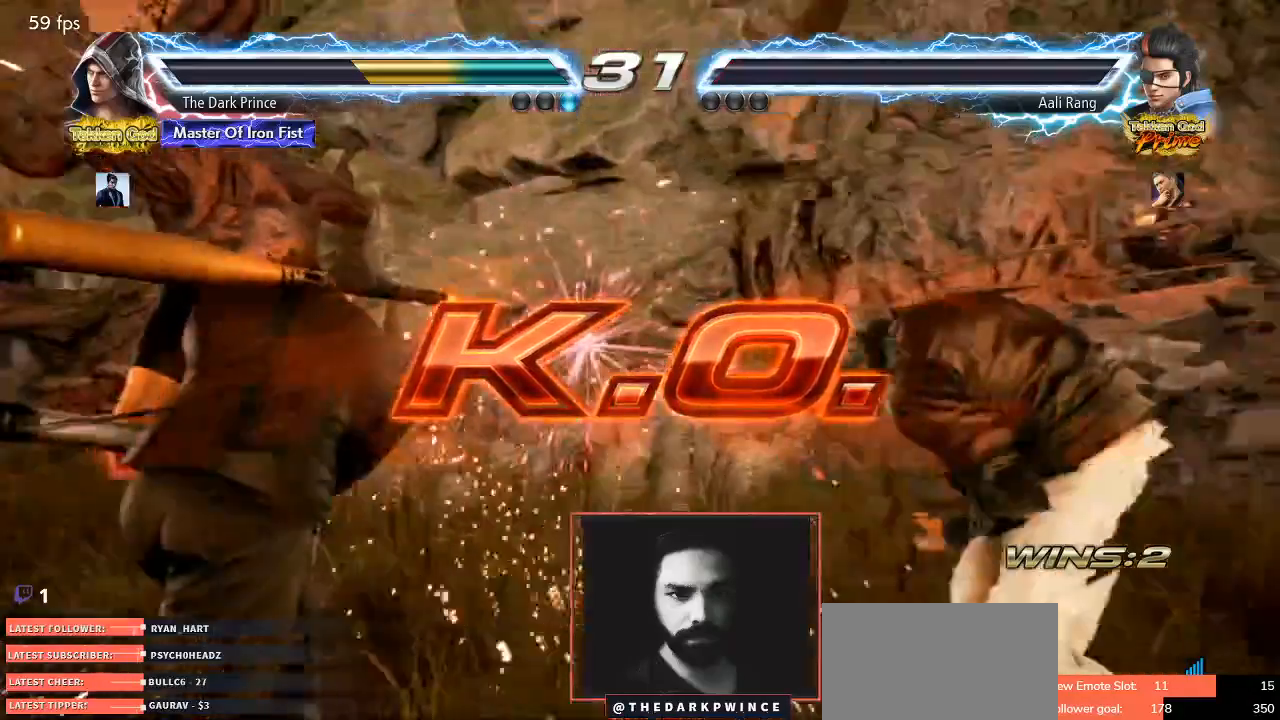
{"dt_ms": 500, "buttons": [], "left_stick": "right", "events": [[83, "left_stick", "right"], [200, "left_stick", "center"], [283, "left_stick", "right"], [383, "R1", "down"], [483, "R1", "up"]]}
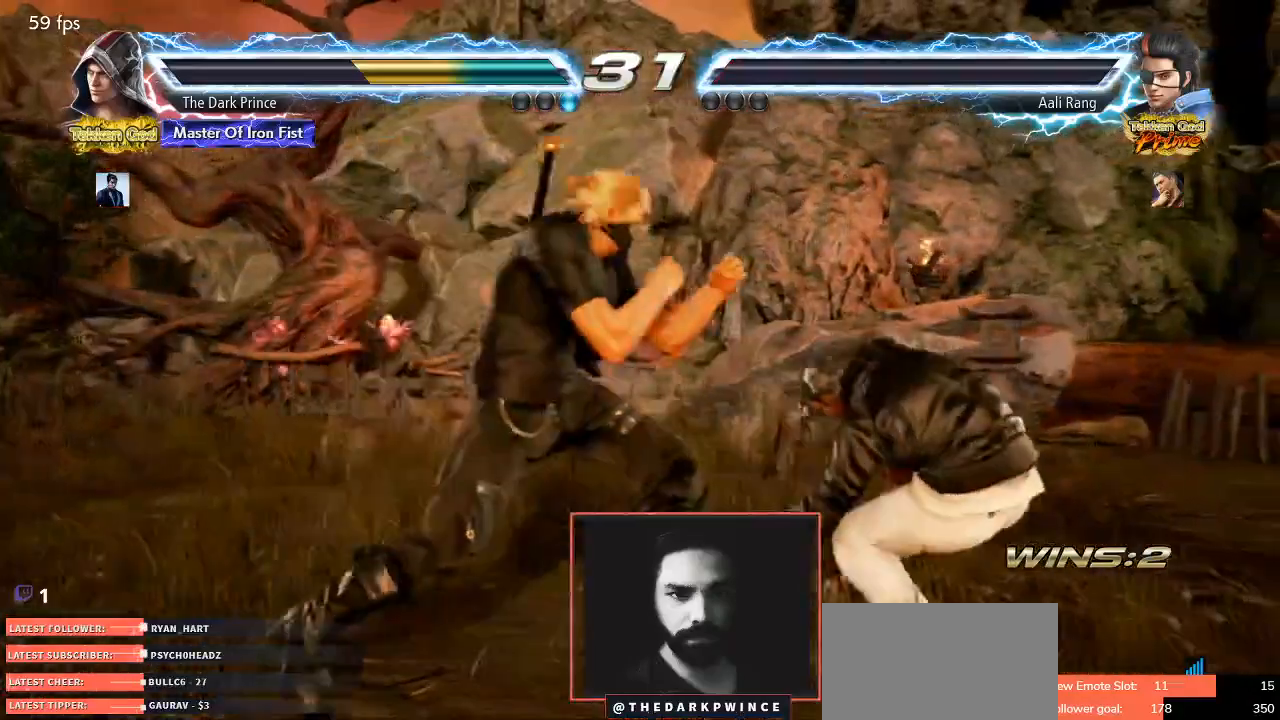
{"dt_ms": 500, "buttons": [], "left_stick": "center", "events": [[150, "left_stick", "center"]]}
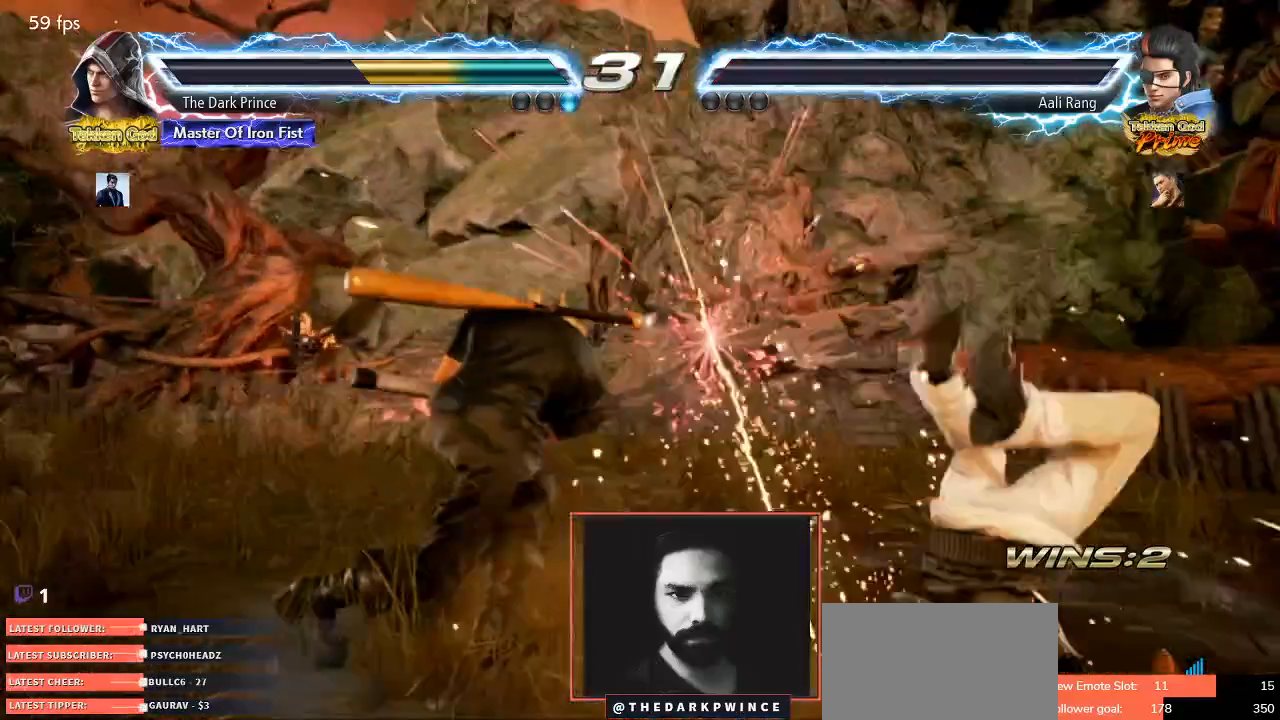
{"dt_ms": 500, "buttons": [], "left_stick": "center", "events": []}
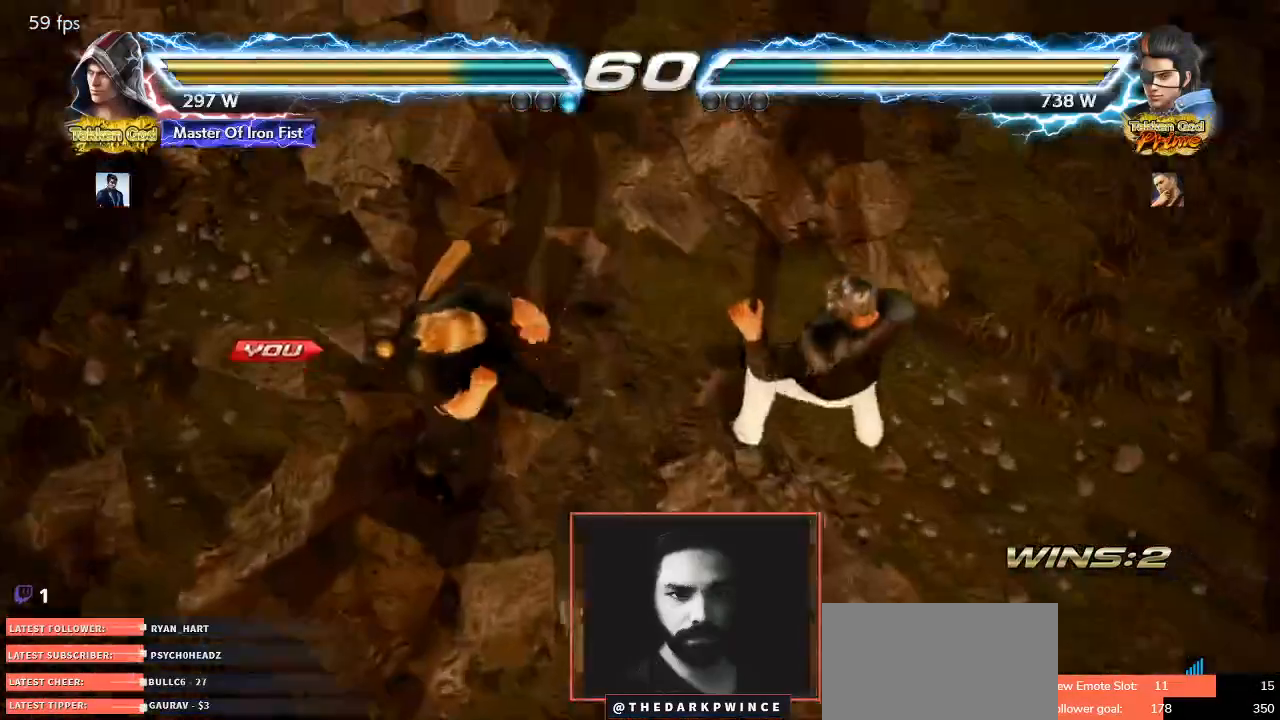
{"dt_ms": 500, "buttons": [], "left_stick": "down", "events": [[383, "left_stick", "right"], [450, "left_stick", "down"]]}
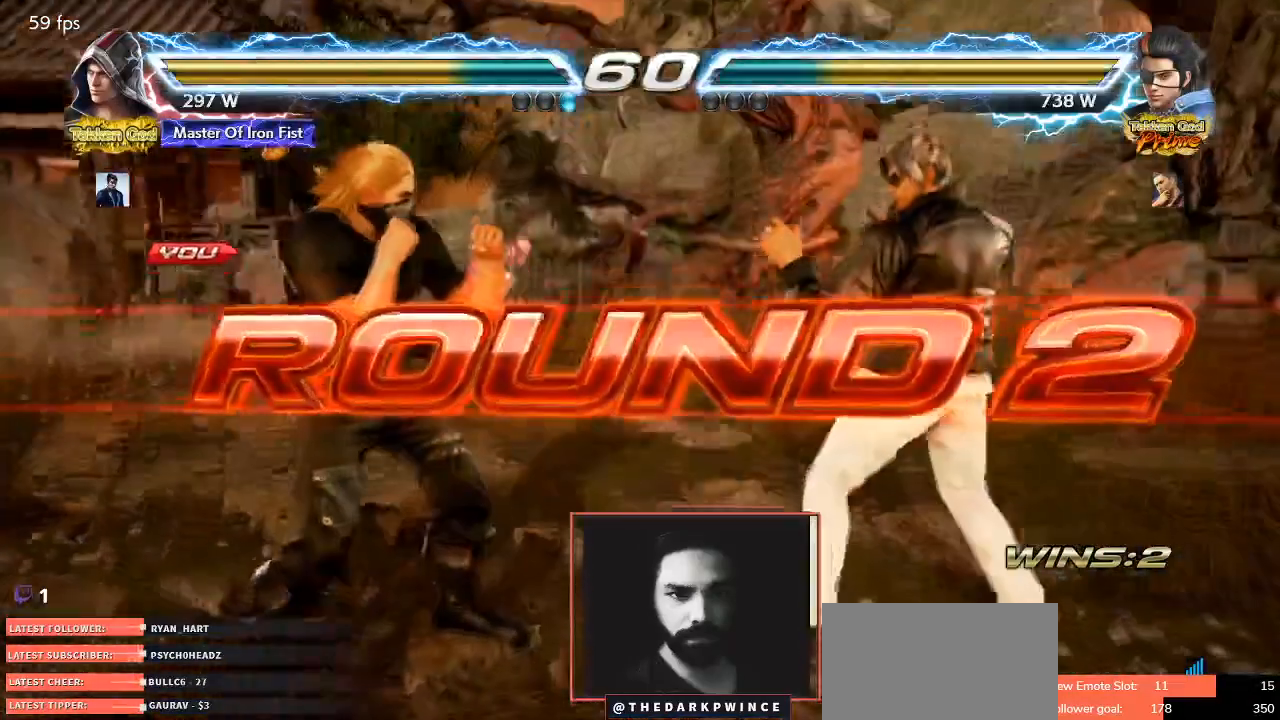
{"dt_ms": 500, "buttons": [], "left_stick": "down", "events": [[33, "left_stick", "left"], [117, "left_stick", "up"], [183, "left_stick", "right"], [233, "left_stick", "down"], [283, "left_stick", "left"], [367, "left_stick", "up"], [417, "left_stick", "right"], [467, "left_stick", "down"]]}
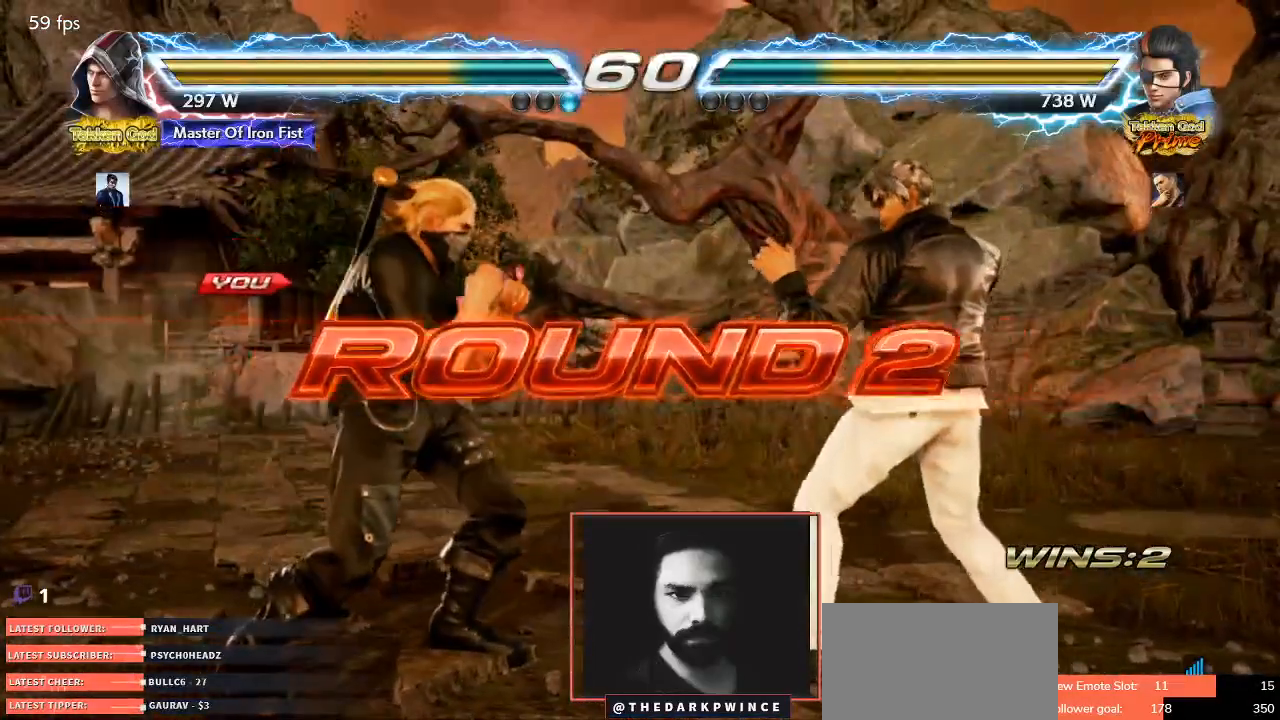
{"dt_ms": 500, "buttons": [], "left_stick": "left", "events": [[33, "left_stick", "left"], [167, "left_stick", "right"], [250, "left_stick", "left"], [383, "left_stick", "right"], [483, "left_stick", "left"]]}
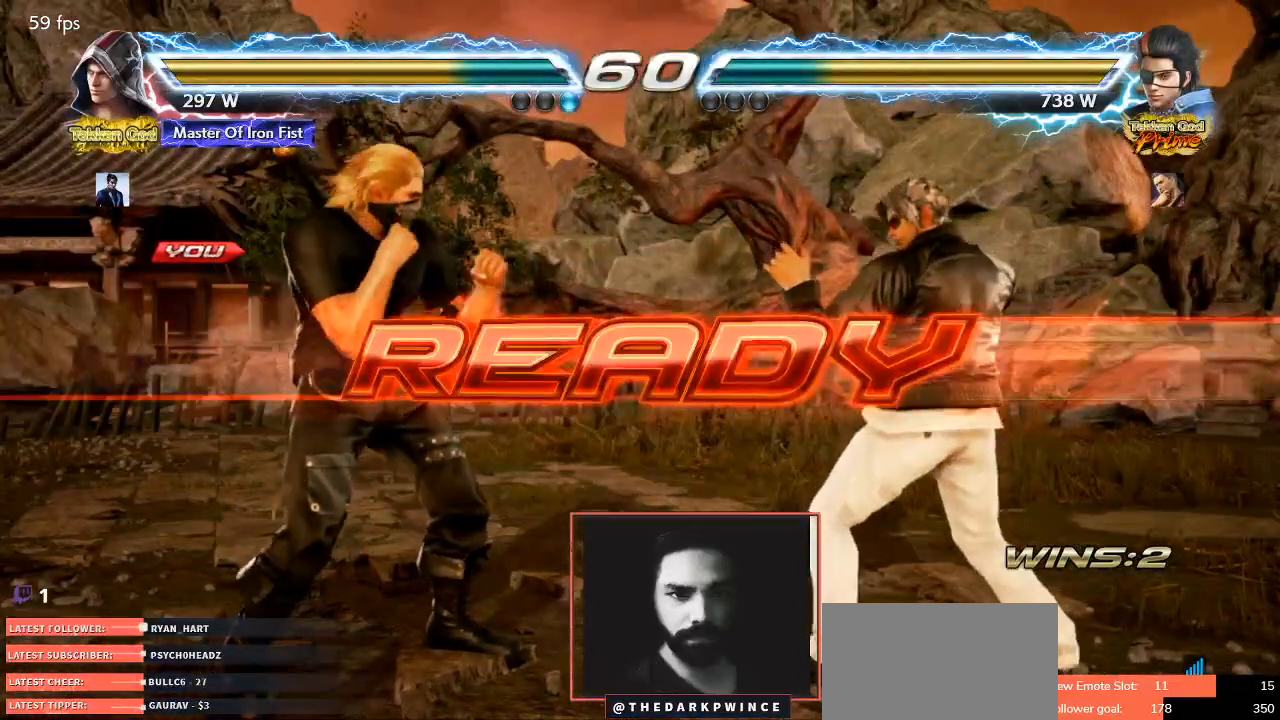
{"dt_ms": 500, "buttons": [], "left_stick": "up", "events": [[117, "left_stick", "right"], [183, "left_stick", "down"], [233, "left_stick", "left"], [333, "left_stick", "up"]]}